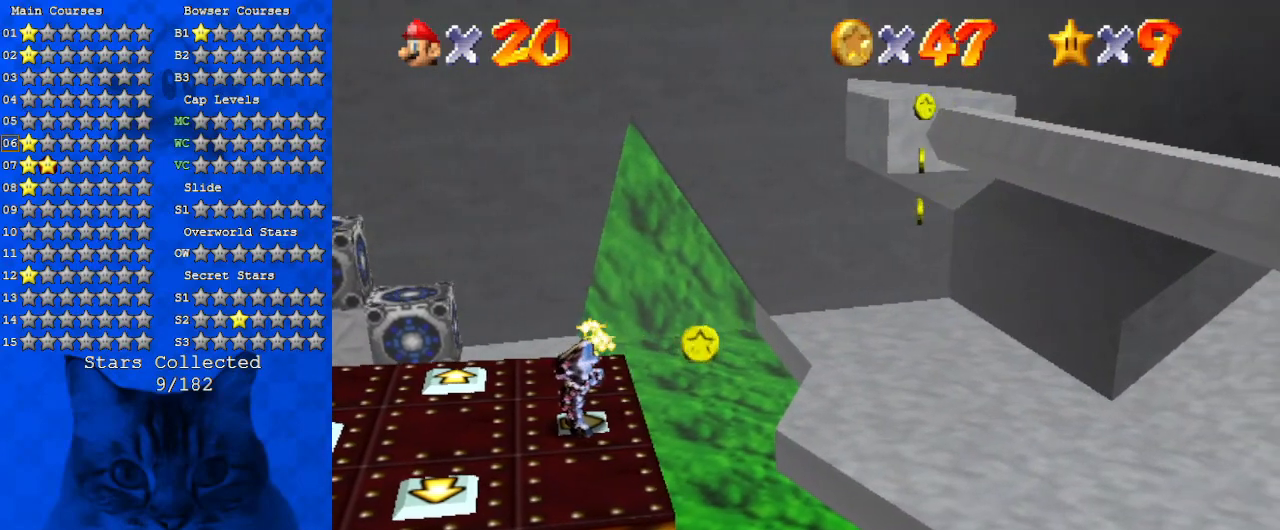
Gameplay with keyboard; each line is a JSON object with the keys held at the frame after it. "events" lists presses ("down") and releases ("up") of "a", "c", "ctrl", "d", "down", "left", "return", "right", "s", "shift", "up", "w", "x" and "y" between this image and that frame as [ms after this image, input, new state], when the widget could be followed in between. No other keys are recorded. Mouse input is not recorded.
{"keys": [], "events": []}
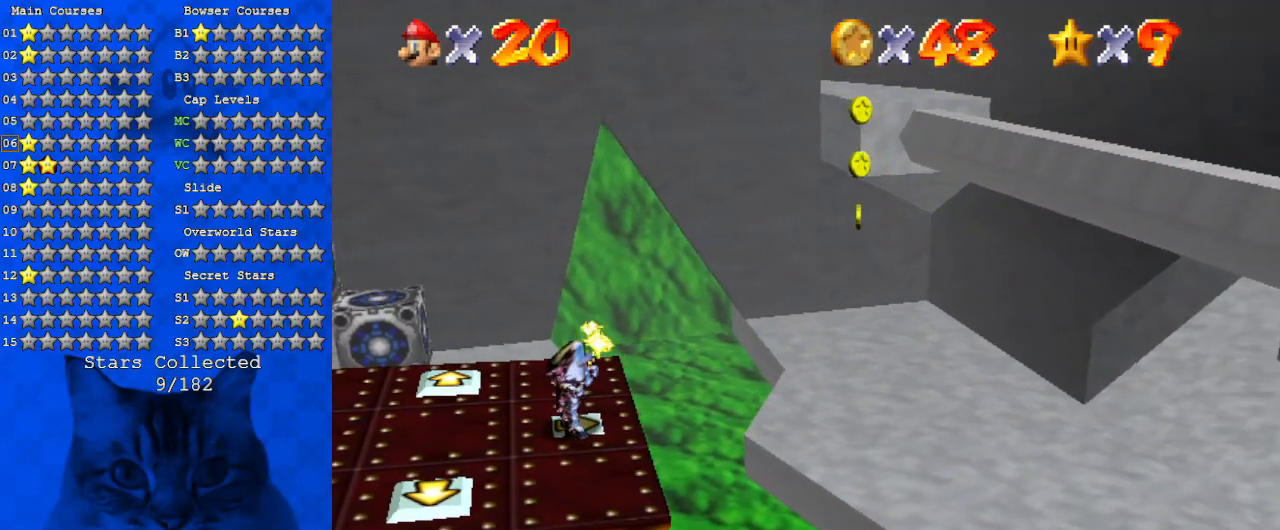
{"keys": [], "events": []}
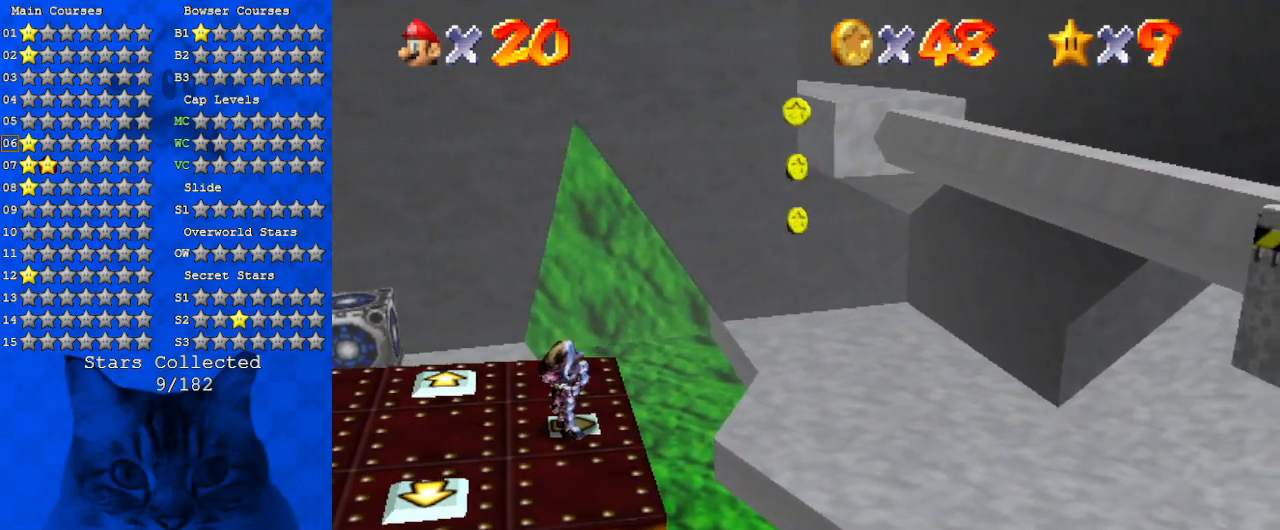
{"keys": [], "events": [[34, "a", "down"], [234, "a", "up"], [300, "a", "down"], [467, "a", "up"]]}
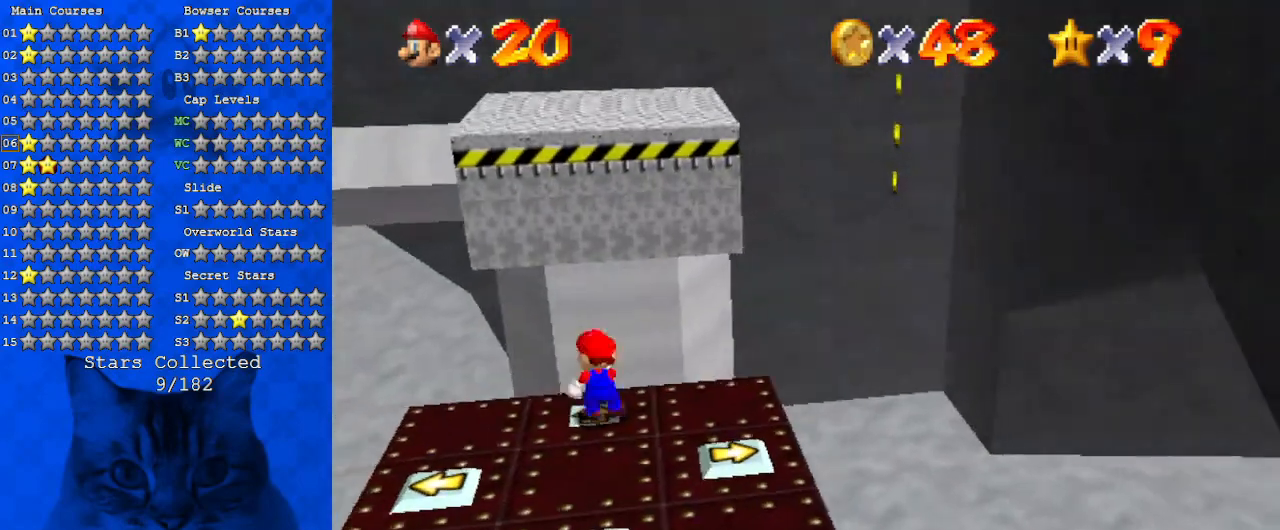
{"keys": ["down"], "events": [[200, "down", "down"], [334, "down", "up"], [467, "down", "down"]]}
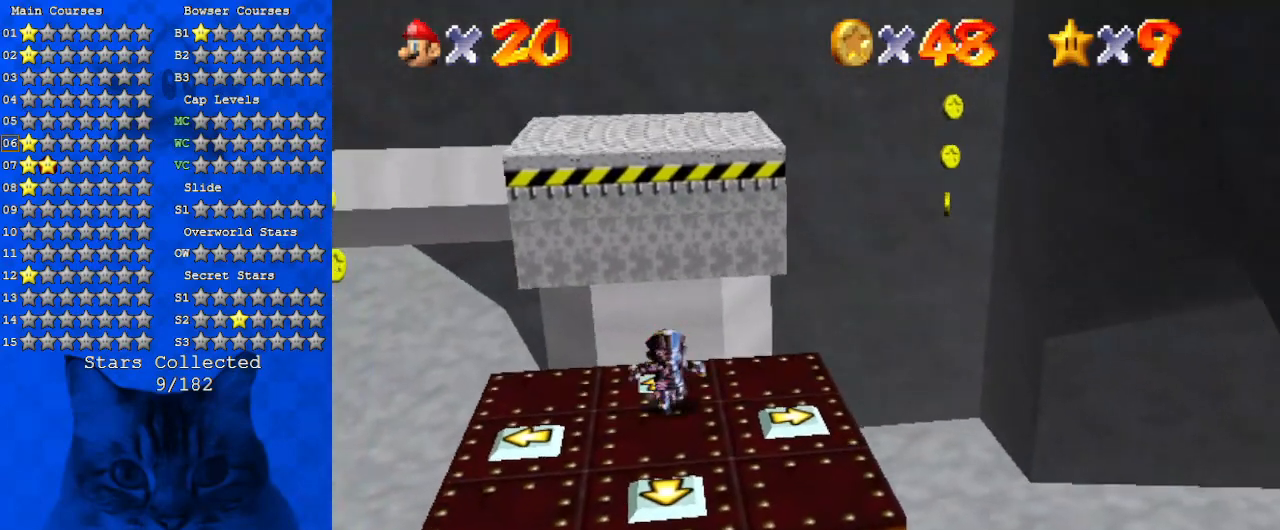
{"keys": ["down"], "events": [[67, "down", "up"], [434, "down", "down"]]}
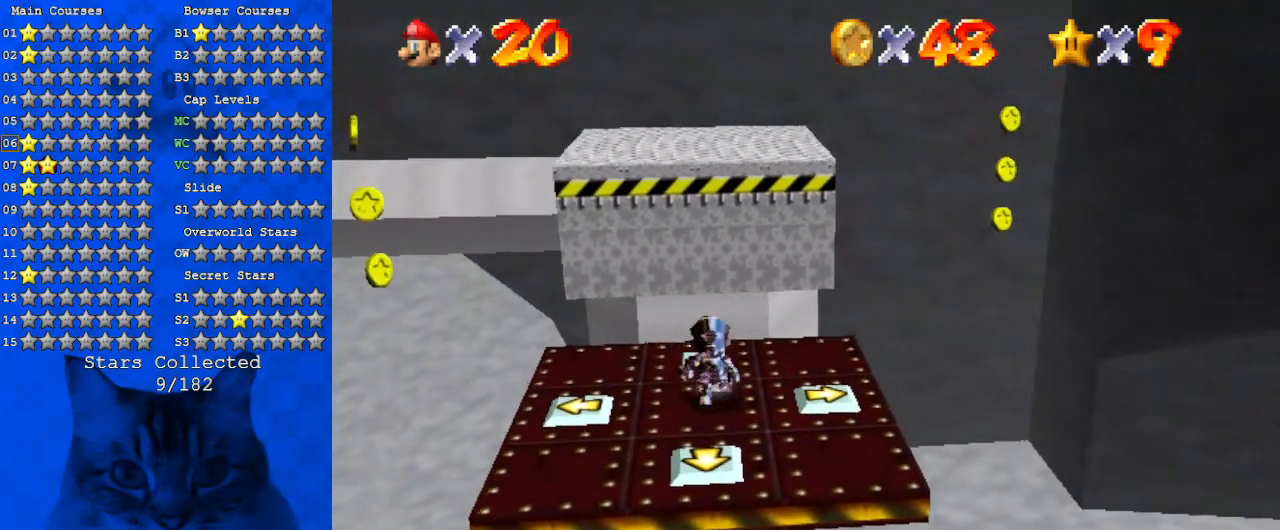
{"keys": ["d"], "events": [[34, "down", "up"], [467, "d", "down"]]}
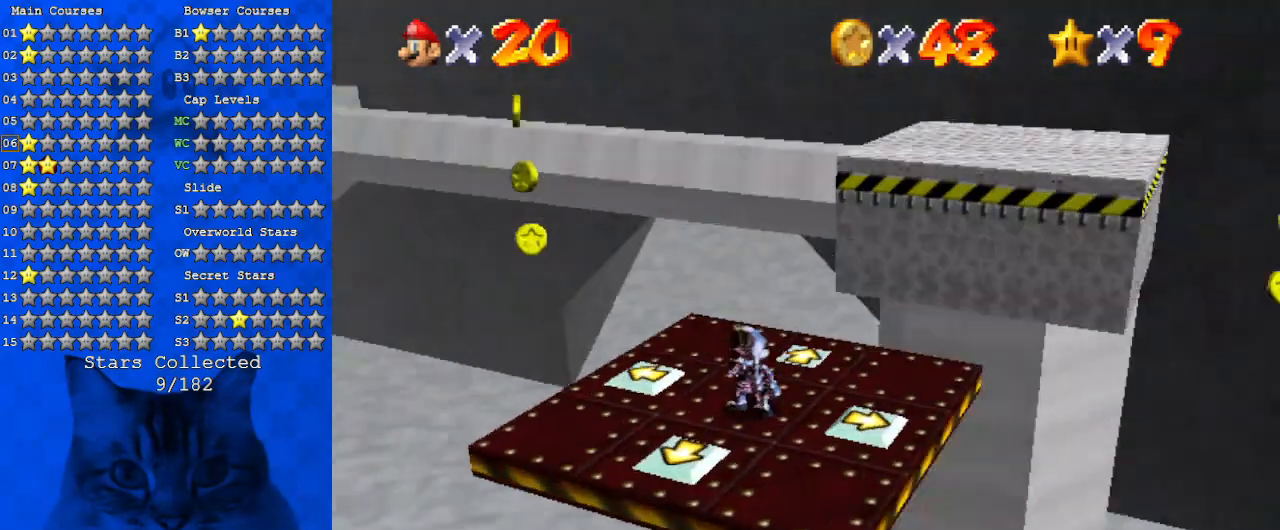
{"keys": ["right", "up"], "events": [[134, "d", "up"], [234, "right", "down"], [234, "up", "down"]]}
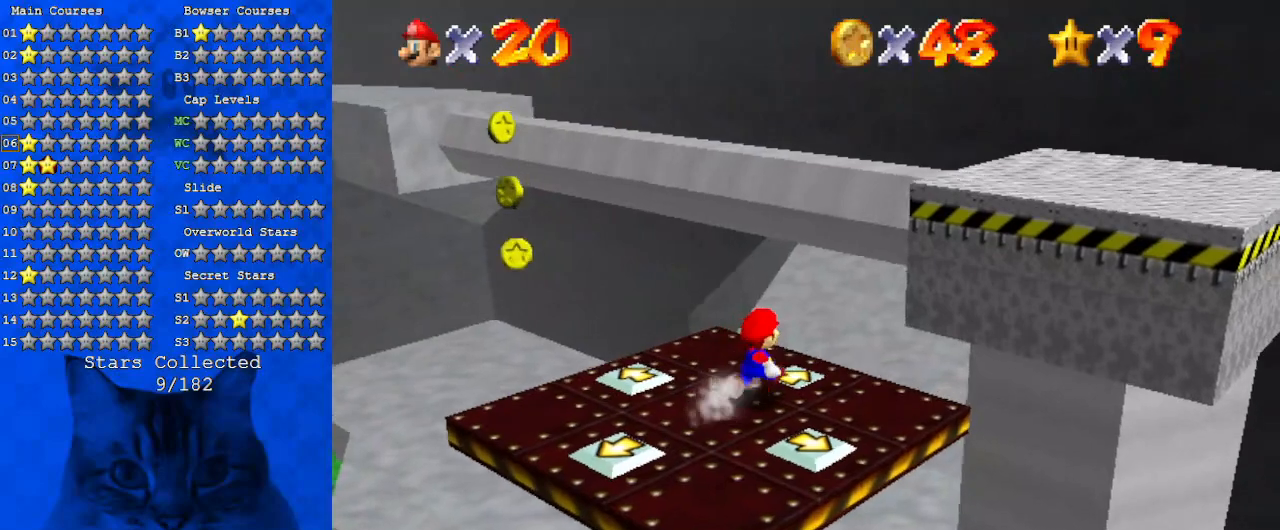
{"keys": ["right", "shift", "up", "y"], "events": [[100, "y", "down"], [134, "shift", "down"]]}
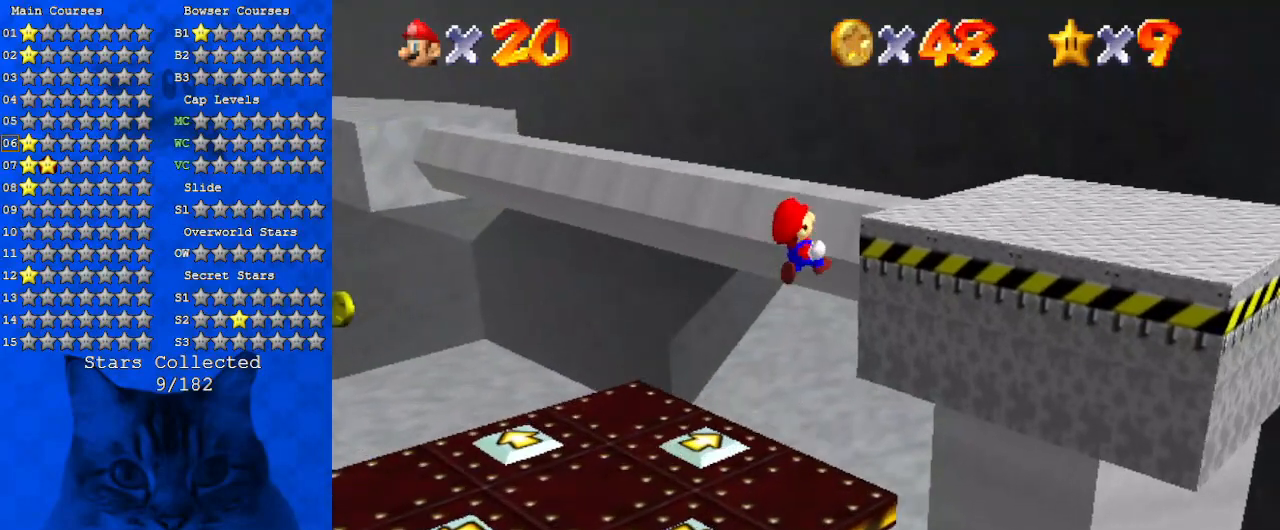
{"keys": ["right"], "events": [[167, "y", "up"], [200, "shift", "up"], [400, "up", "up"]]}
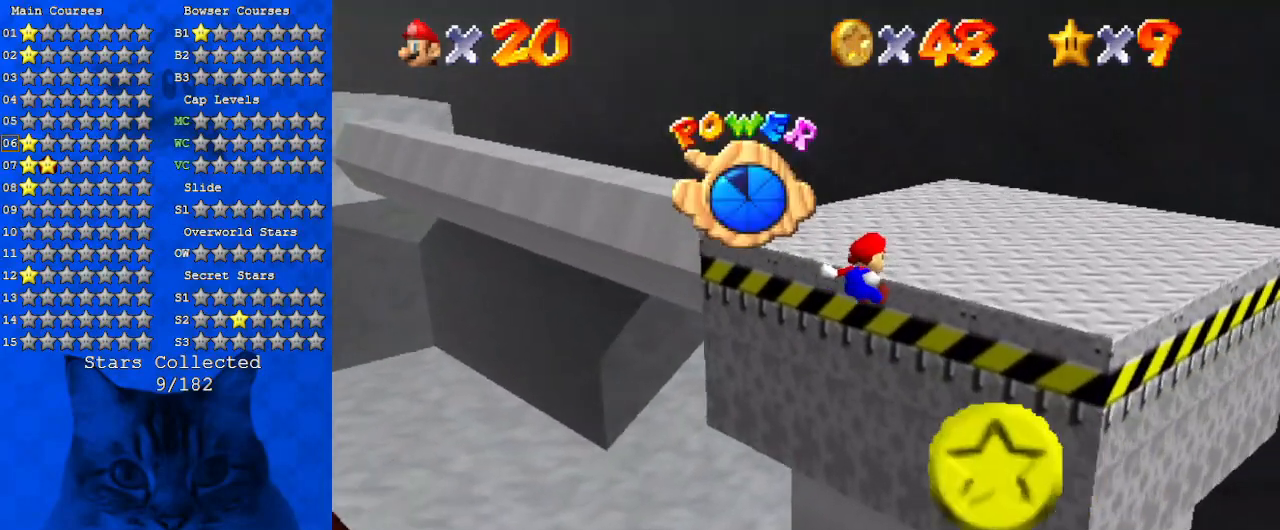
{"keys": ["d", "right", "shift", "up"], "events": [[167, "right", "up"], [267, "shift", "down"], [267, "up", "down"], [334, "right", "down"], [500, "d", "down"]]}
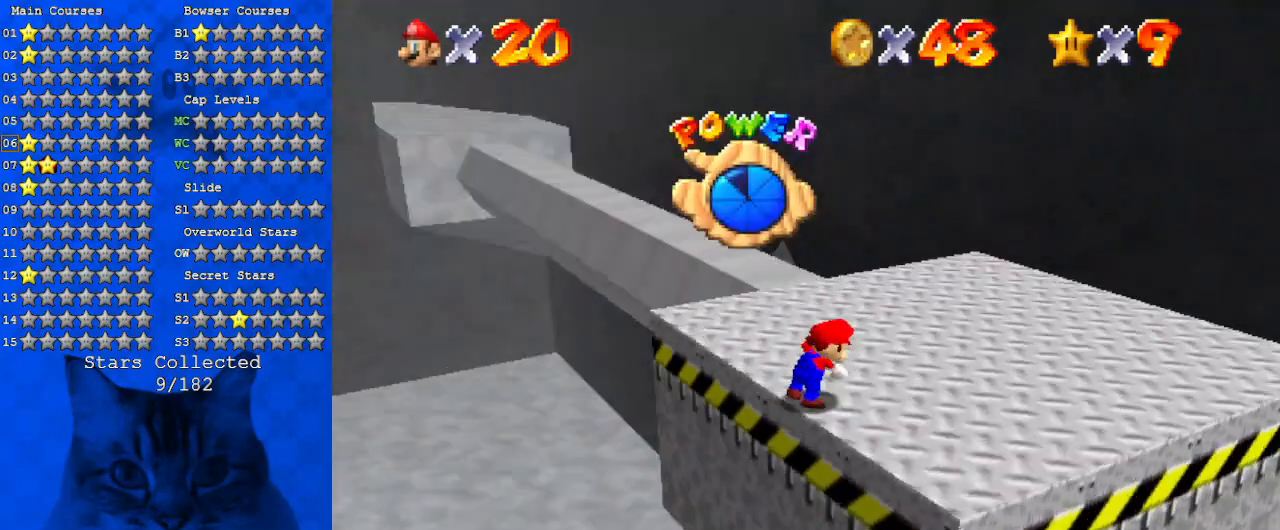
{"keys": ["right"], "events": [[134, "d", "up"], [234, "up", "up"], [367, "ctrl", "down"], [467, "ctrl", "up"], [467, "shift", "up"]]}
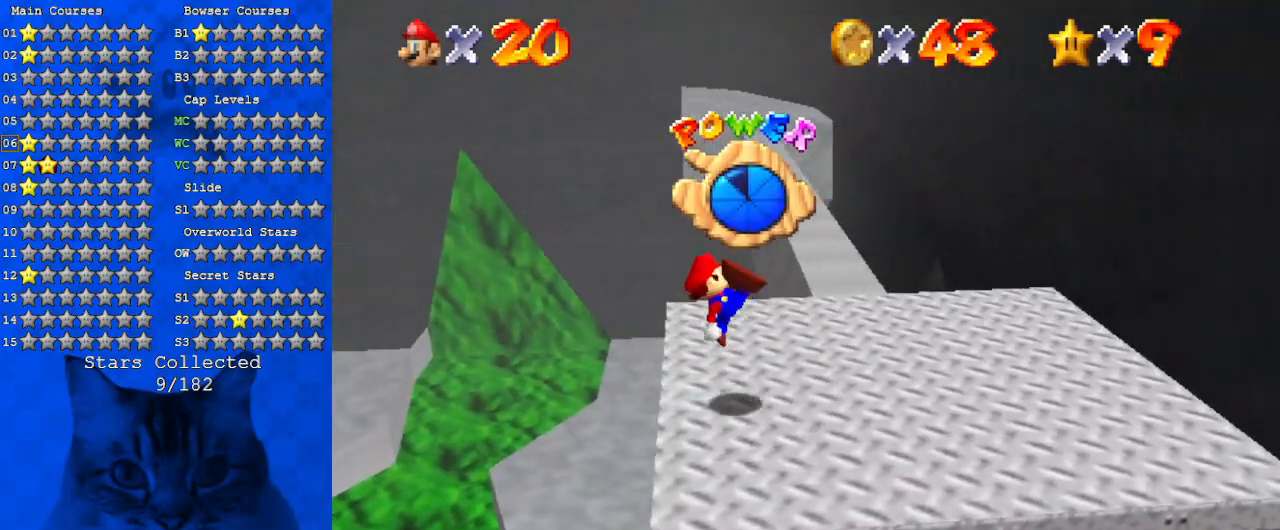
{"keys": ["right", "up"], "events": [[400, "up", "down"]]}
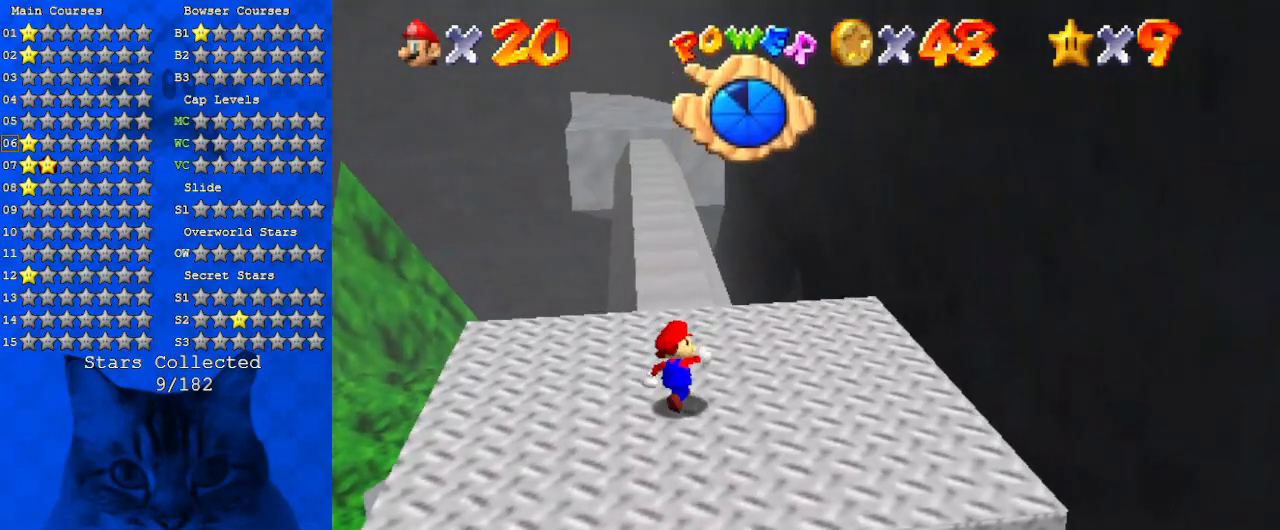
{"keys": ["up"], "events": [[167, "right", "up"], [400, "shift", "down"], [500, "shift", "up"]]}
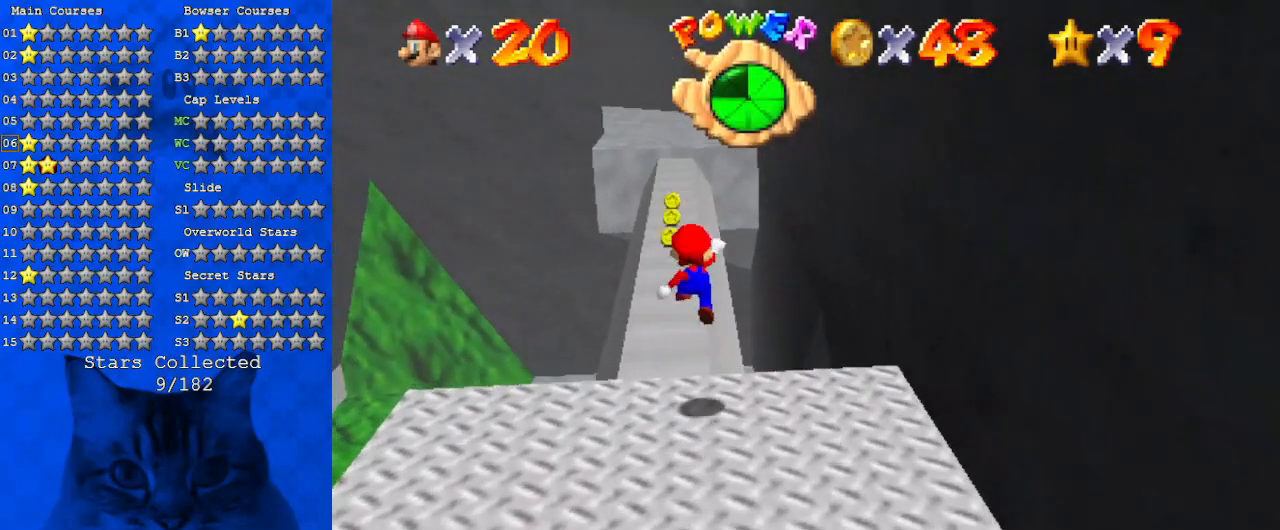
{"keys": ["up"], "events": [[134, "left", "down"], [334, "left", "up"], [434, "ctrl", "down"], [500, "ctrl", "up"]]}
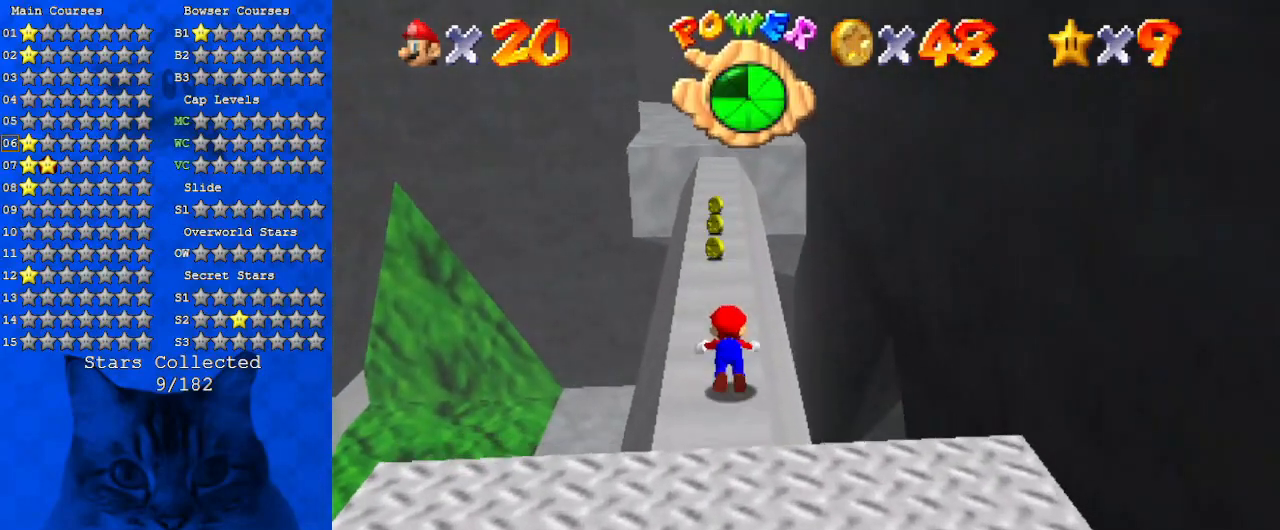
{"keys": ["left", "up"], "events": [[67, "shift", "down"], [100, "ctrl", "down"], [334, "ctrl", "up"], [334, "shift", "up"], [467, "left", "down"]]}
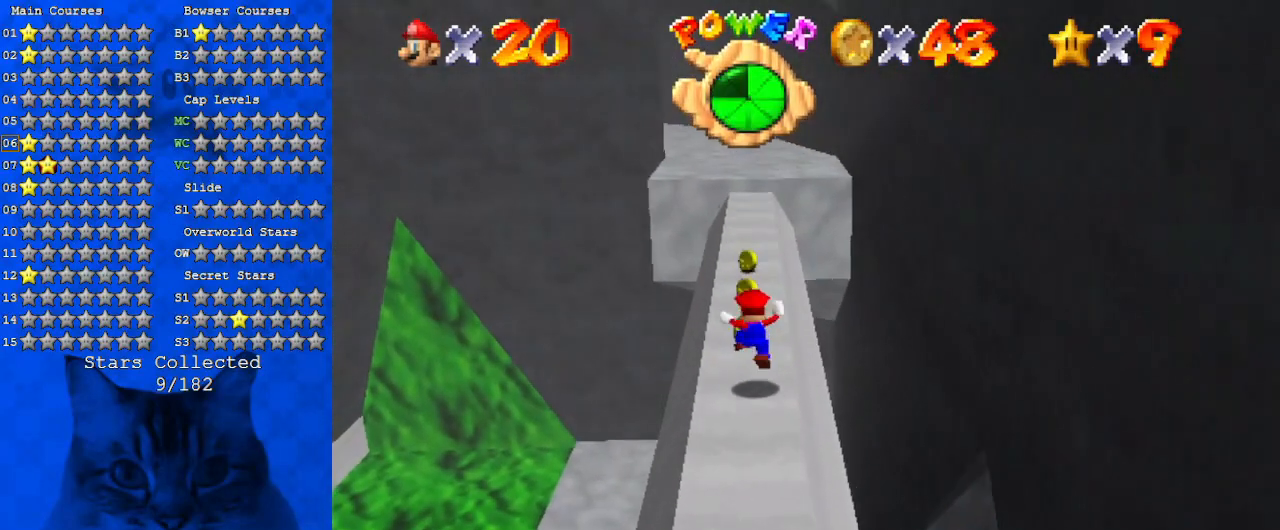
{"keys": ["up"], "events": [[67, "left", "up"], [300, "ctrl", "down"], [434, "ctrl", "up"]]}
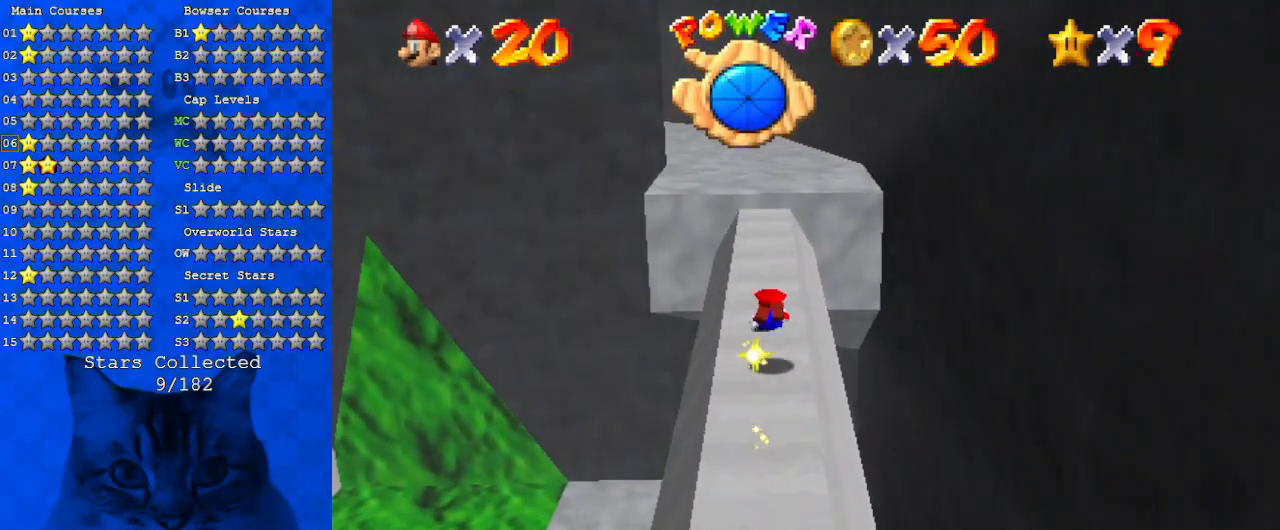
{"keys": ["up"], "events": [[167, "shift", "down"], [234, "ctrl", "down"], [367, "ctrl", "up"], [400, "shift", "up"]]}
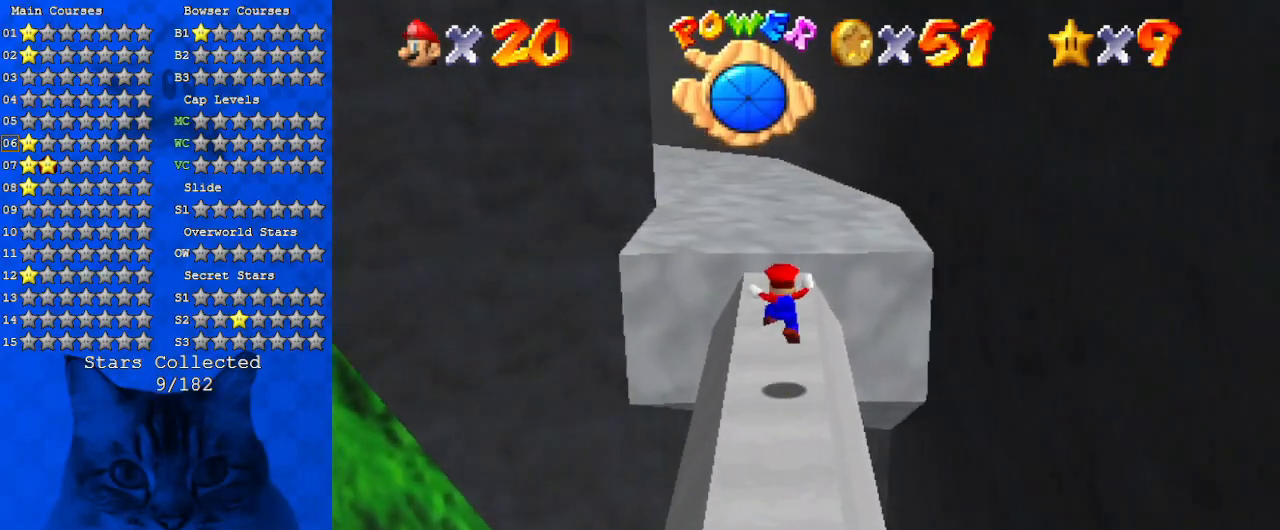
{"keys": ["d", "up"], "events": [[234, "ctrl", "down"], [234, "shift", "down"], [367, "ctrl", "up"], [367, "shift", "up"], [500, "d", "down"]]}
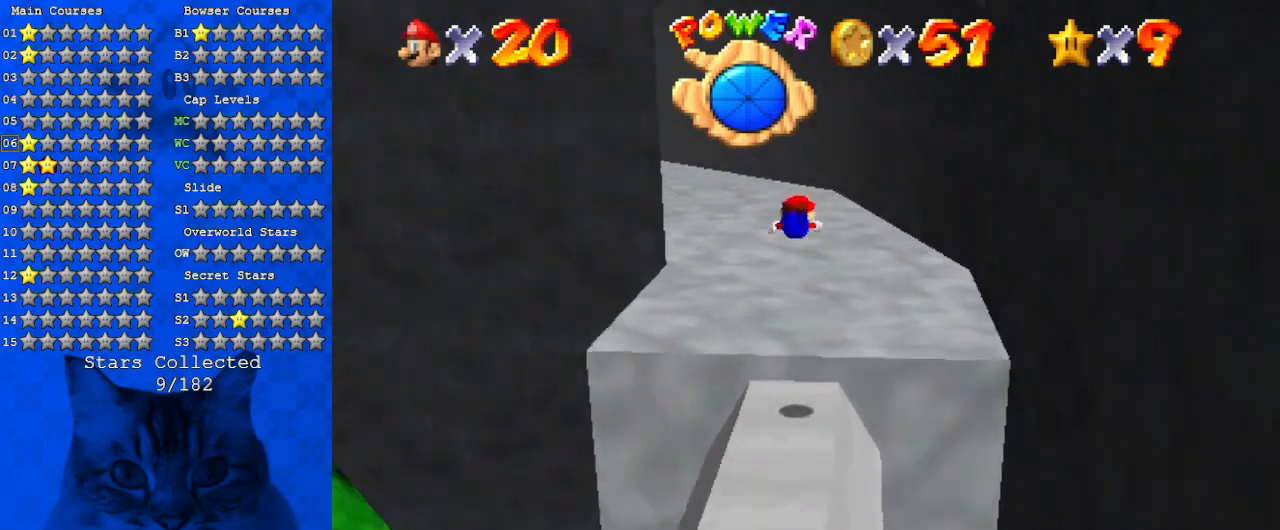
{"keys": ["right", "up"], "events": [[100, "d", "up"], [300, "right", "down"]]}
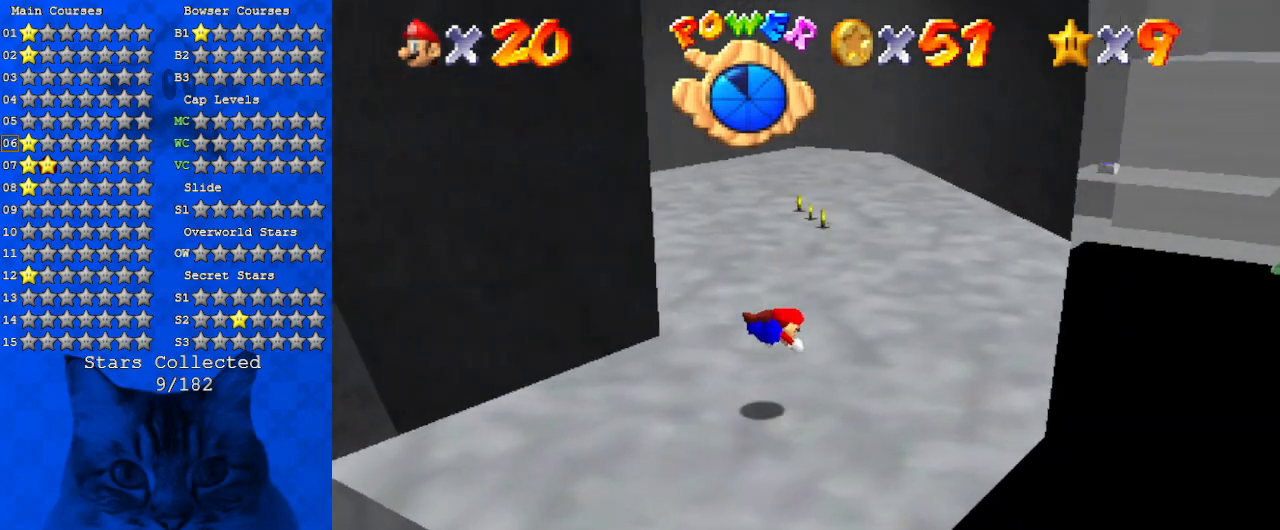
{"keys": ["up"], "events": [[167, "ctrl", "down"], [167, "shift", "down"], [367, "ctrl", "up"], [367, "shift", "up"], [400, "right", "up"]]}
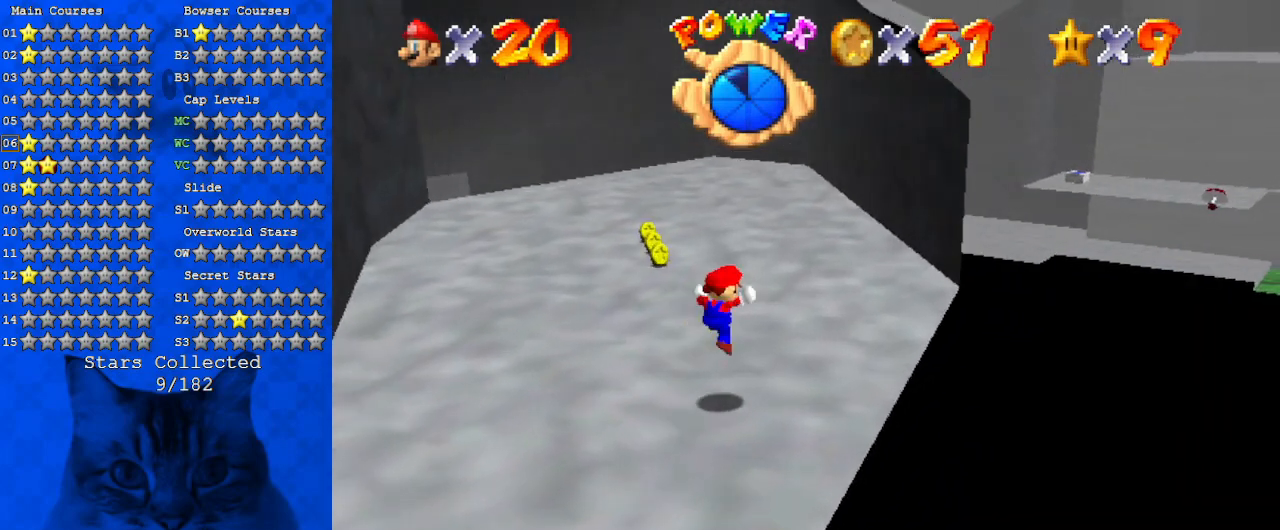
{"keys": ["left", "up"], "events": [[334, "left", "down"]]}
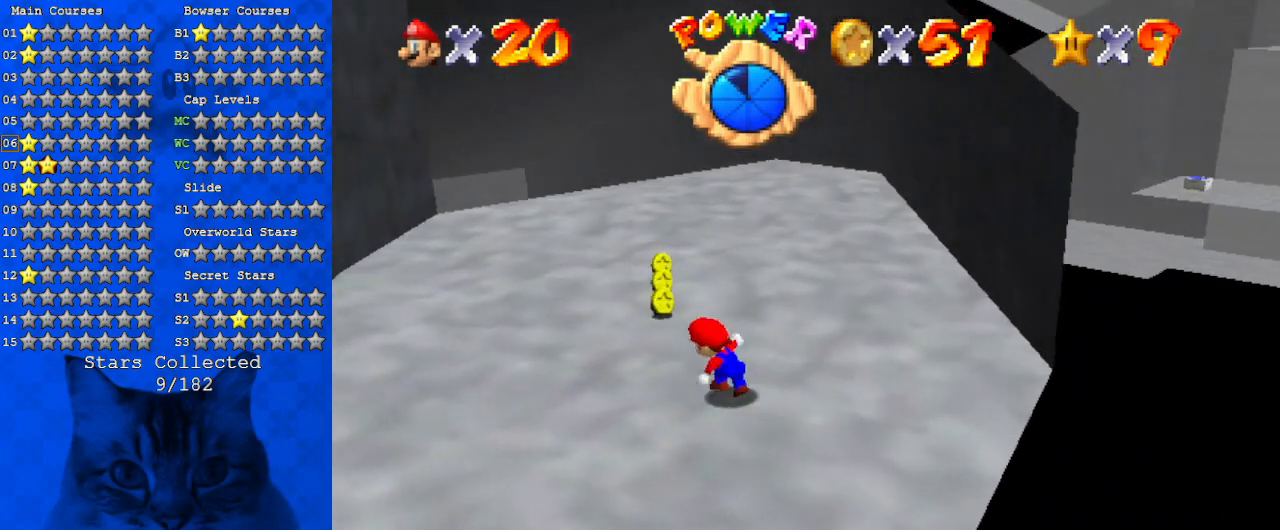
{"keys": ["ctrl", "up"], "events": [[234, "left", "up"], [467, "ctrl", "down"]]}
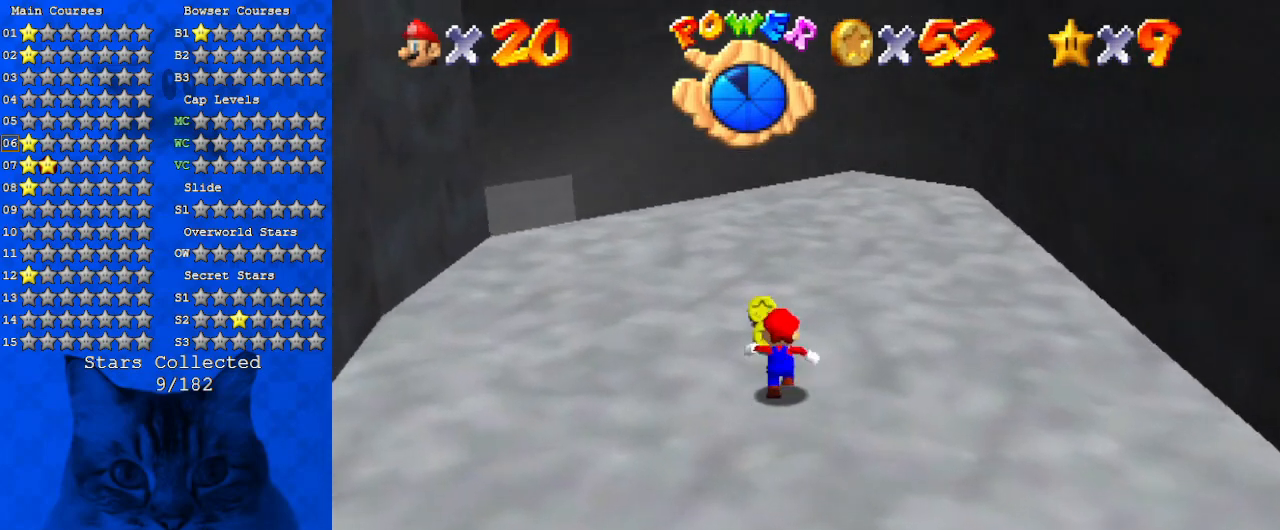
{"keys": ["ctrl", "right", "shift", "up"], "events": [[134, "ctrl", "up"], [200, "d", "down"], [300, "d", "up"], [300, "right", "down"], [400, "ctrl", "down"], [400, "shift", "down"]]}
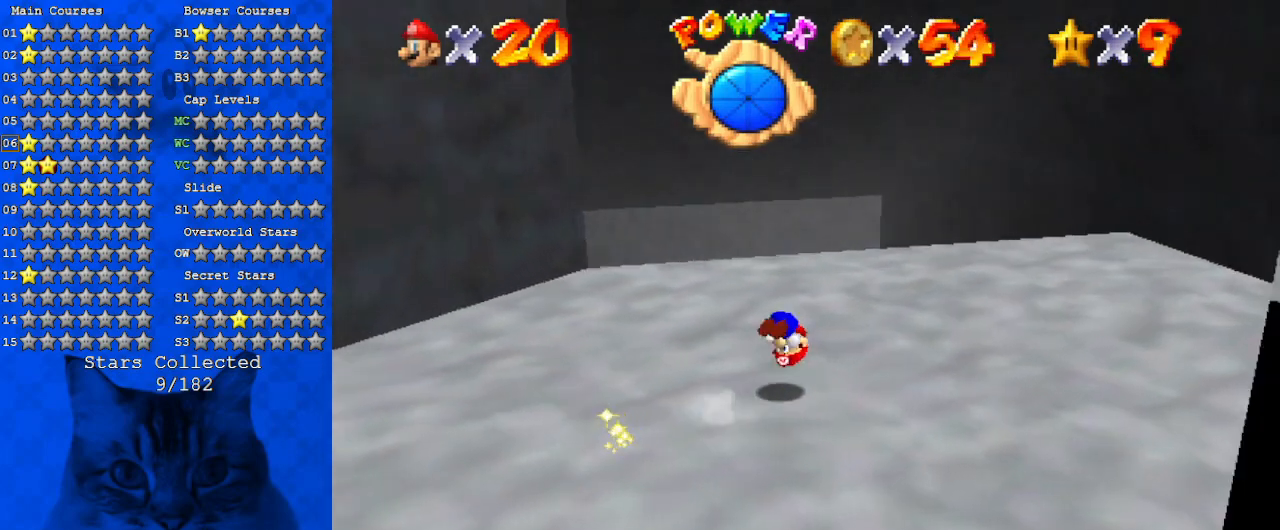
{"keys": ["ctrl", "up"], "events": [[100, "ctrl", "up"], [100, "shift", "up"], [367, "right", "up"], [500, "ctrl", "down"]]}
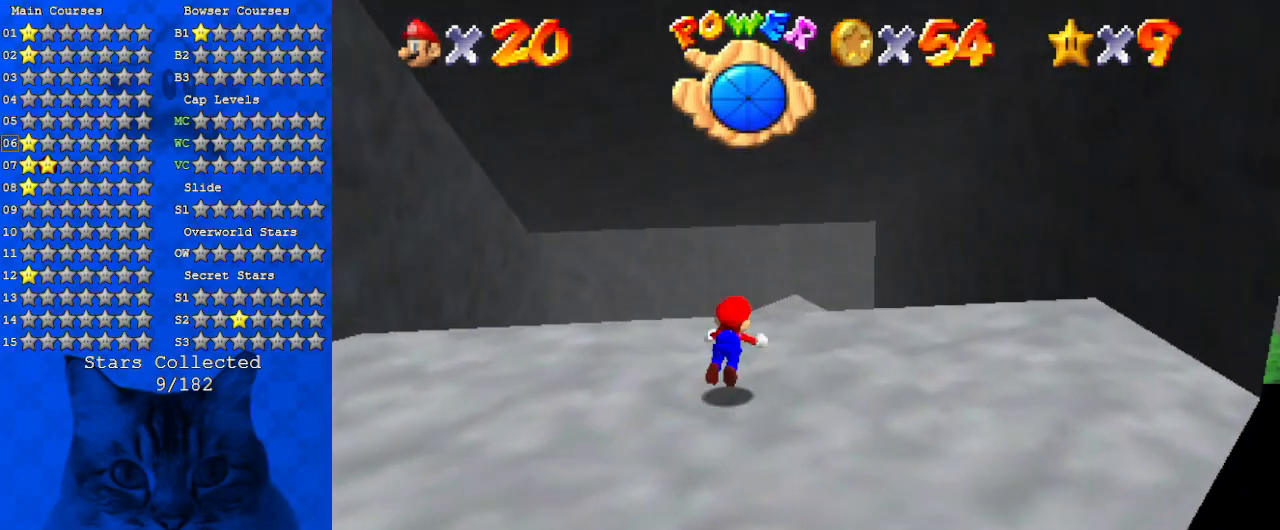
{"keys": ["right", "up"], "events": [[100, "ctrl", "up"], [134, "right", "down"], [200, "d", "down"], [334, "d", "up"]]}
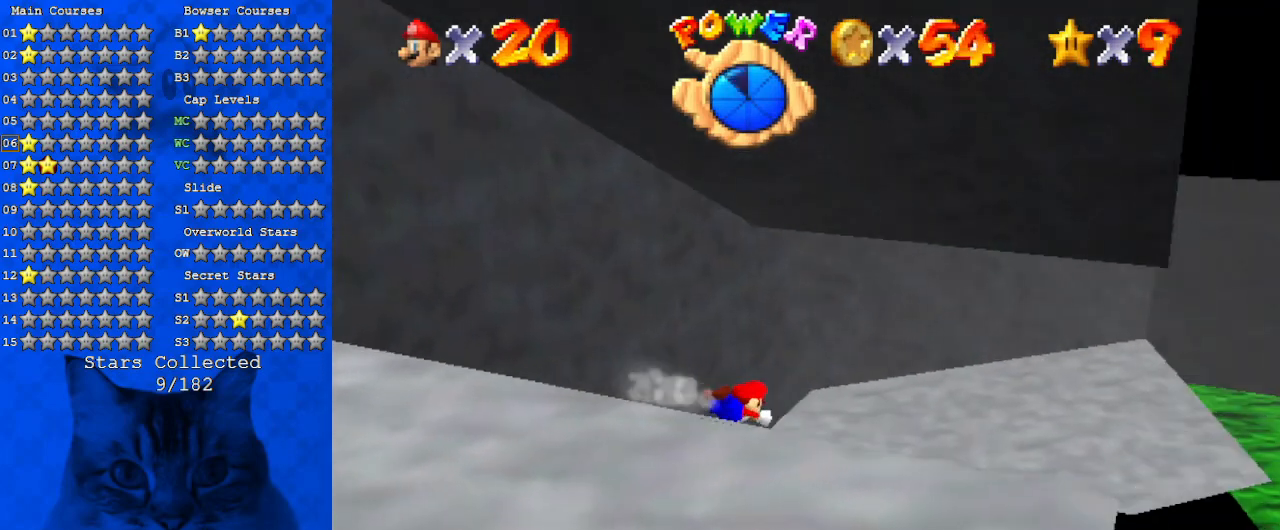
{"keys": ["right", "up"], "events": []}
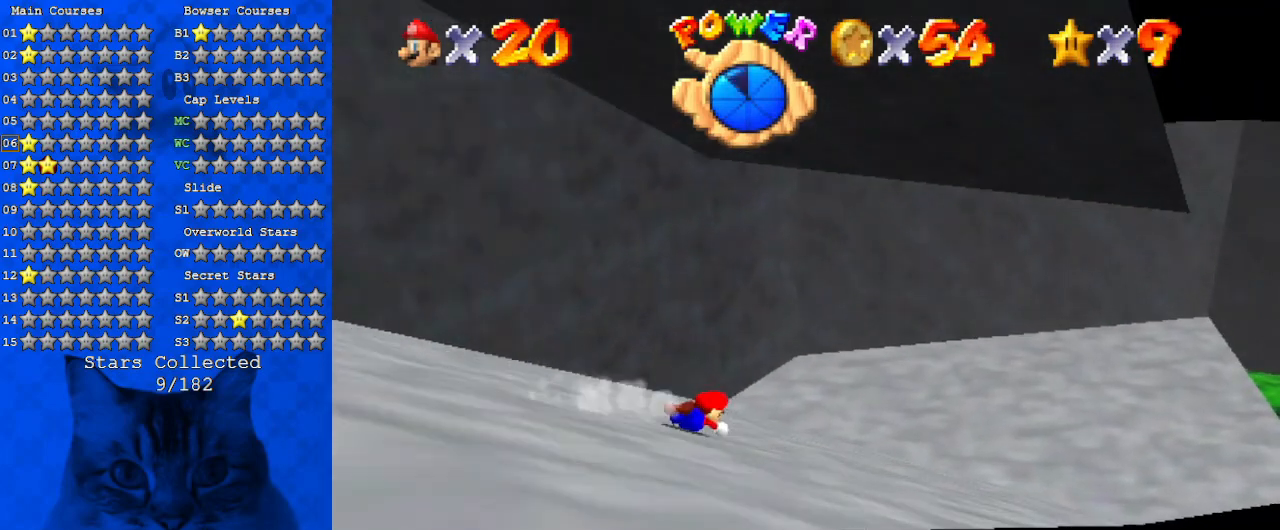
{"keys": ["right", "shift", "up"], "events": [[300, "shift", "down"], [367, "a", "down"], [500, "a", "up"]]}
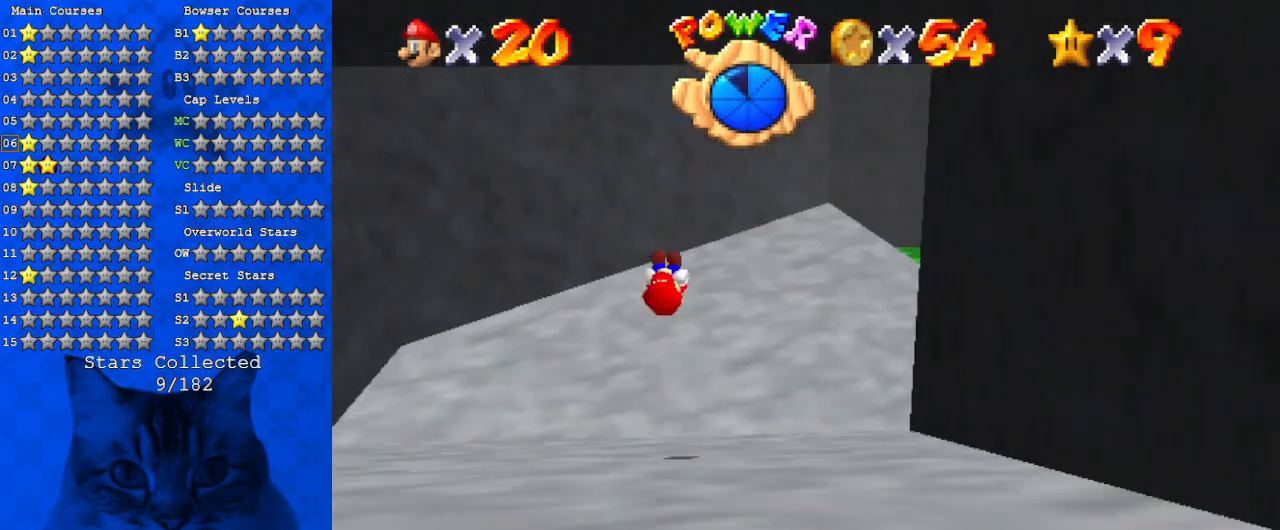
{"keys": ["left", "shift", "up"], "events": [[100, "a", "down"], [100, "right", "up"], [234, "a", "up"], [334, "a", "down"], [334, "left", "down"], [500, "a", "up"]]}
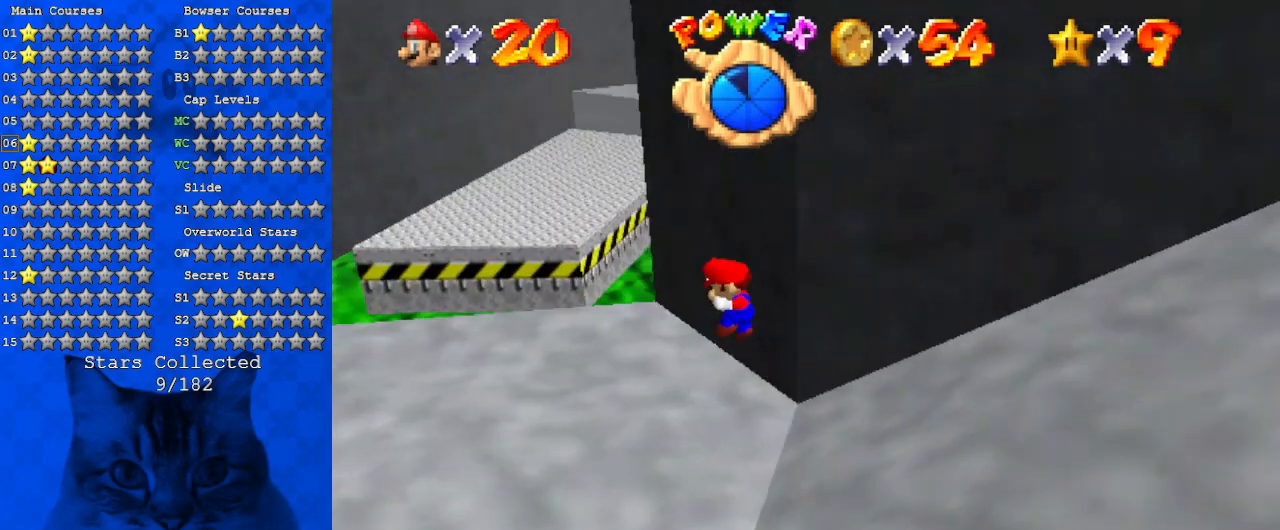
{"keys": ["left", "up"], "events": [[300, "shift", "up"]]}